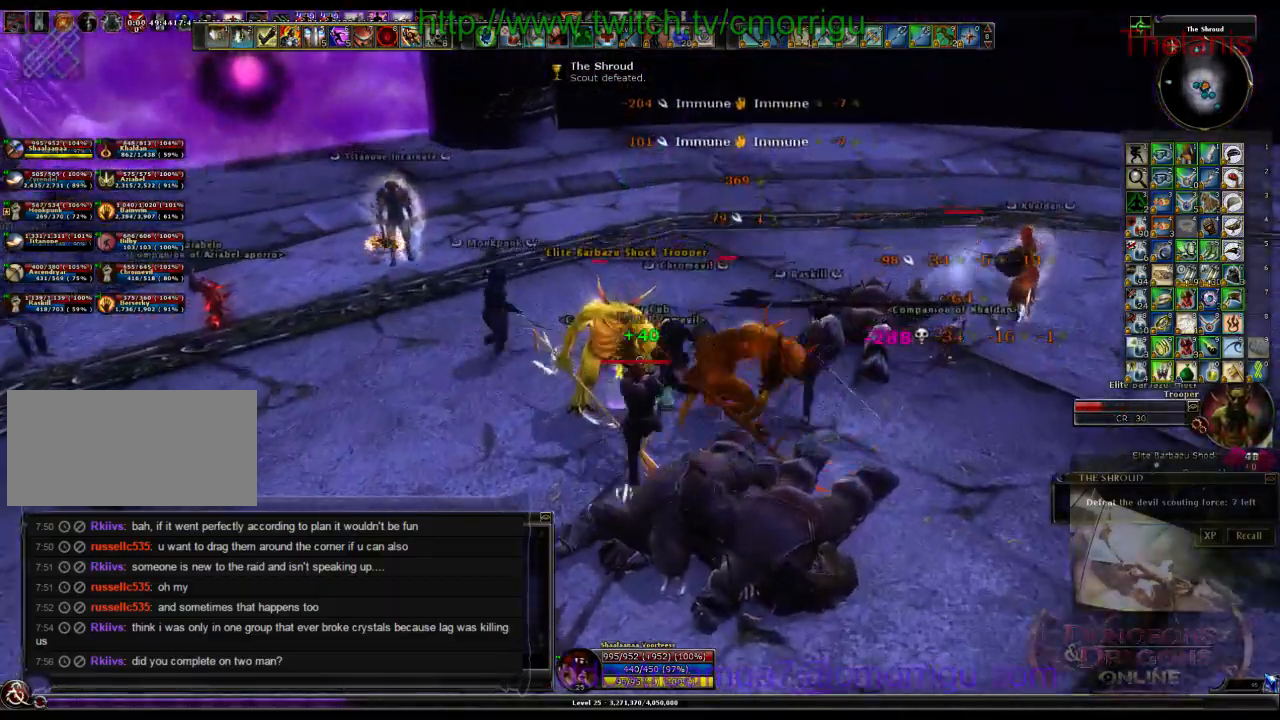
Gameplay with keyboard; each line is a JSON object with the keys held at the frame after it. "events" lists presses ("down") and releases ("up") of ".", "/", "0", "1", "2", "3", "4", "5", "6", "7", "8", "9", "a", "b", "backslash", "backspace", "c", "caps_lock", "comma", "ctrl_l", "ctrl_r", "d", "e", "equals", "escape", "f", "f1", "f10", "f11", "f12", "f2", "f3", "f4", "f5", "f6", "f7", "f8", "f9", "g", "h", "i", "j", "k", "l", "lbracket", "m", "minus", "n", "o", "p", "q", "quote", "r", "rbracket", "return", "s", "semicolon", "shift_l", "shift_r", "space", "t", "tab", "tilde", "u", "v", "w", "x", "y" and "z" between this image and that frame as [ms after this image, input, new state], when the widget could be followed in between. No other keys are recorded. Mouse input is not recorded.
{"keys": ["1"], "events": [[100, "2", "up"], [467, "1", "down"]]}
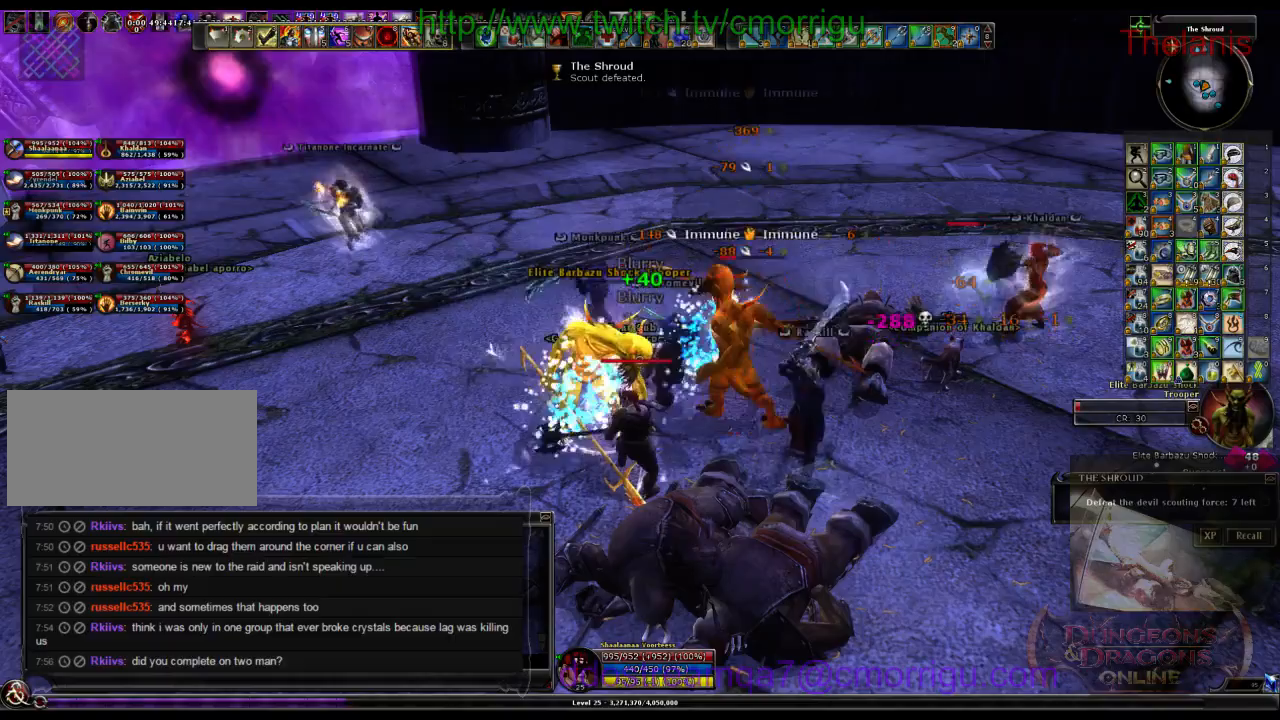
{"keys": [], "events": [[133, "1", "up"]]}
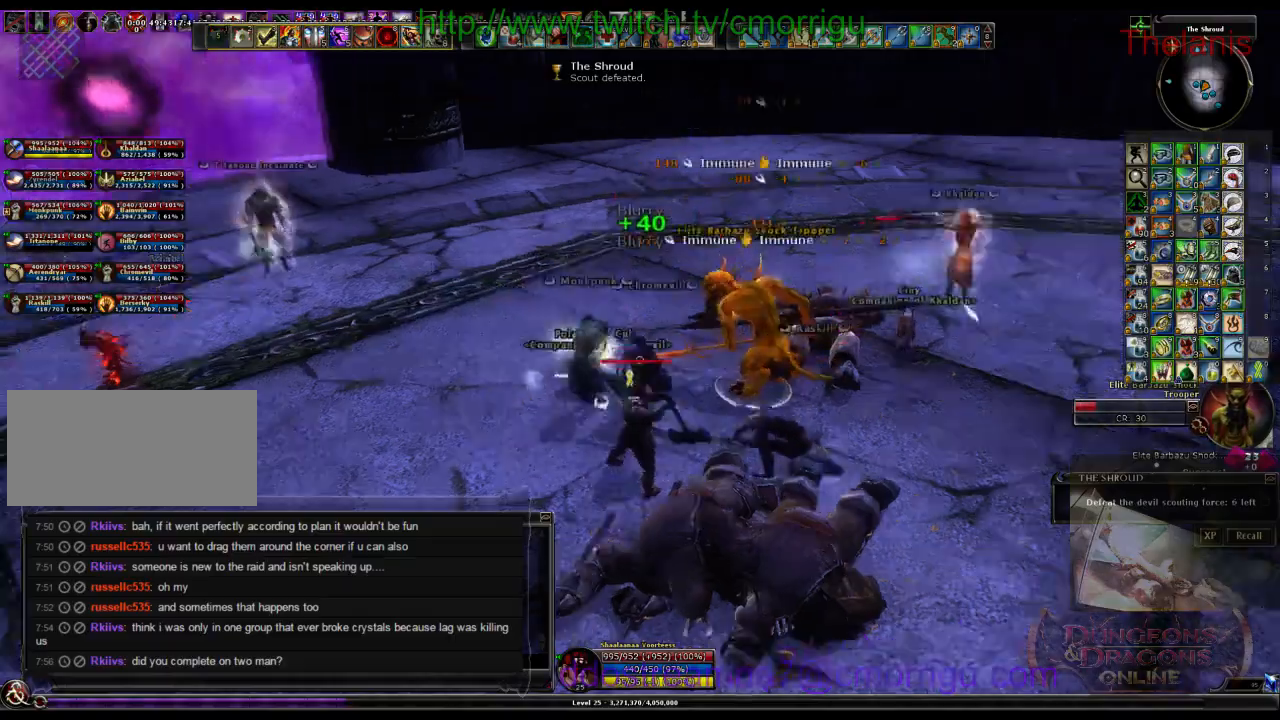
{"keys": [], "events": [[33, "w", "down"], [333, "w", "up"]]}
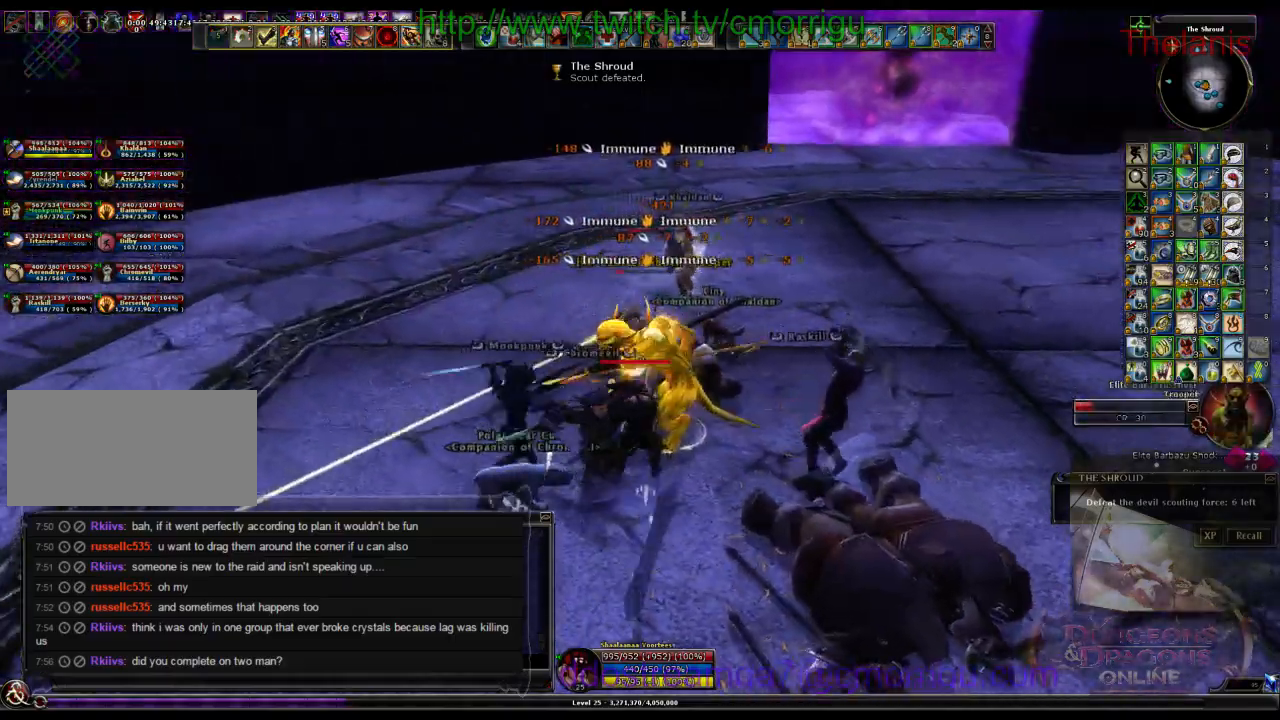
{"keys": ["d"], "events": [[467, "d", "down"]]}
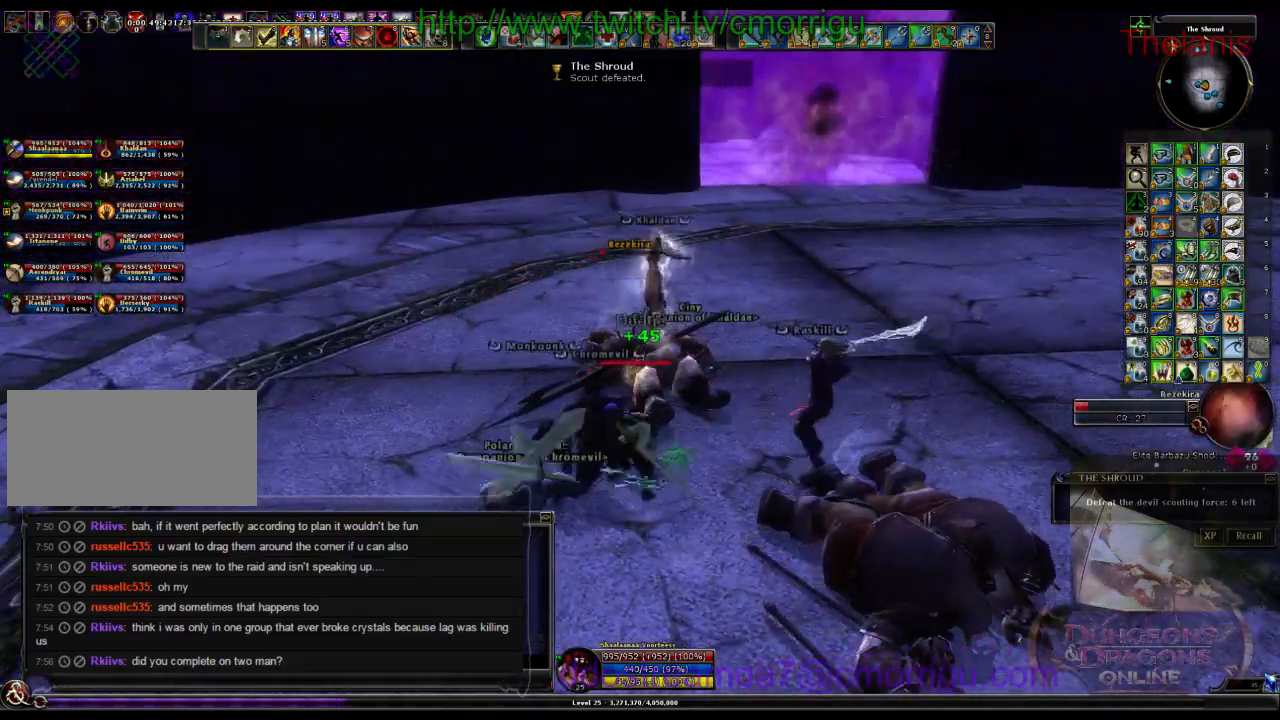
{"keys": ["w"], "events": [[100, "w", "down"], [200, "d", "up"]]}
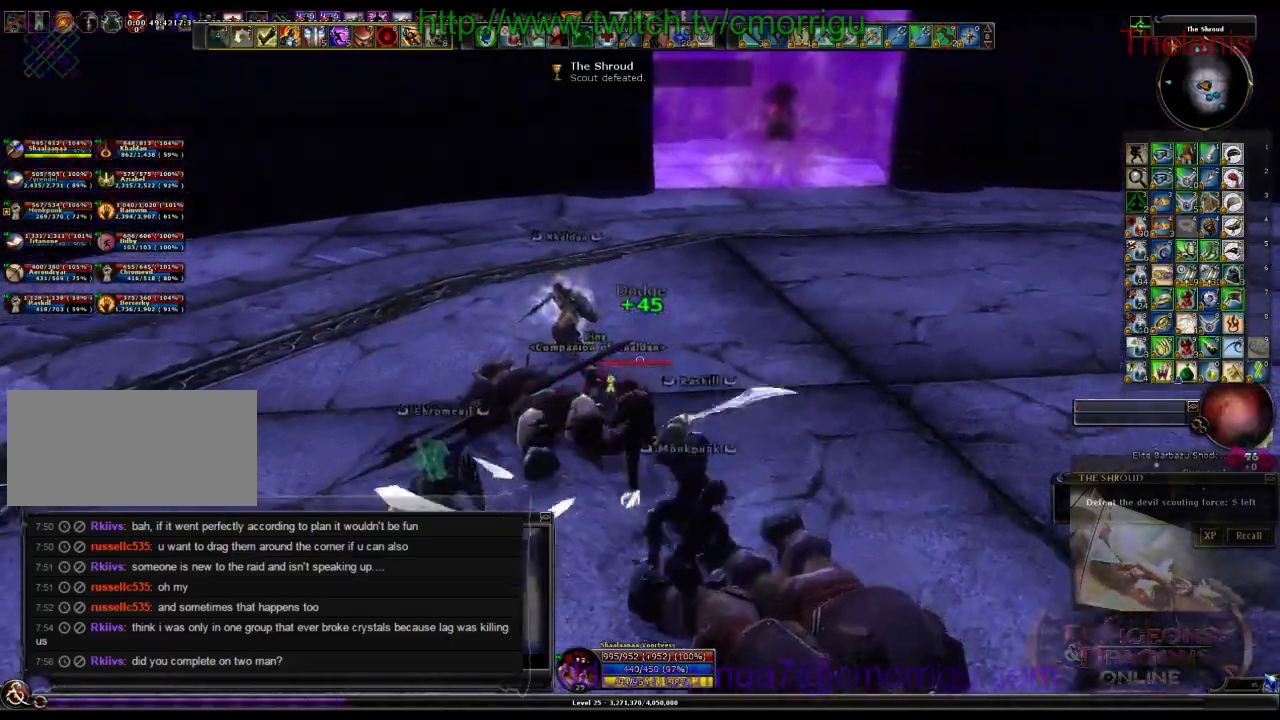
{"keys": ["d", "w"], "events": [[233, "d", "down"]]}
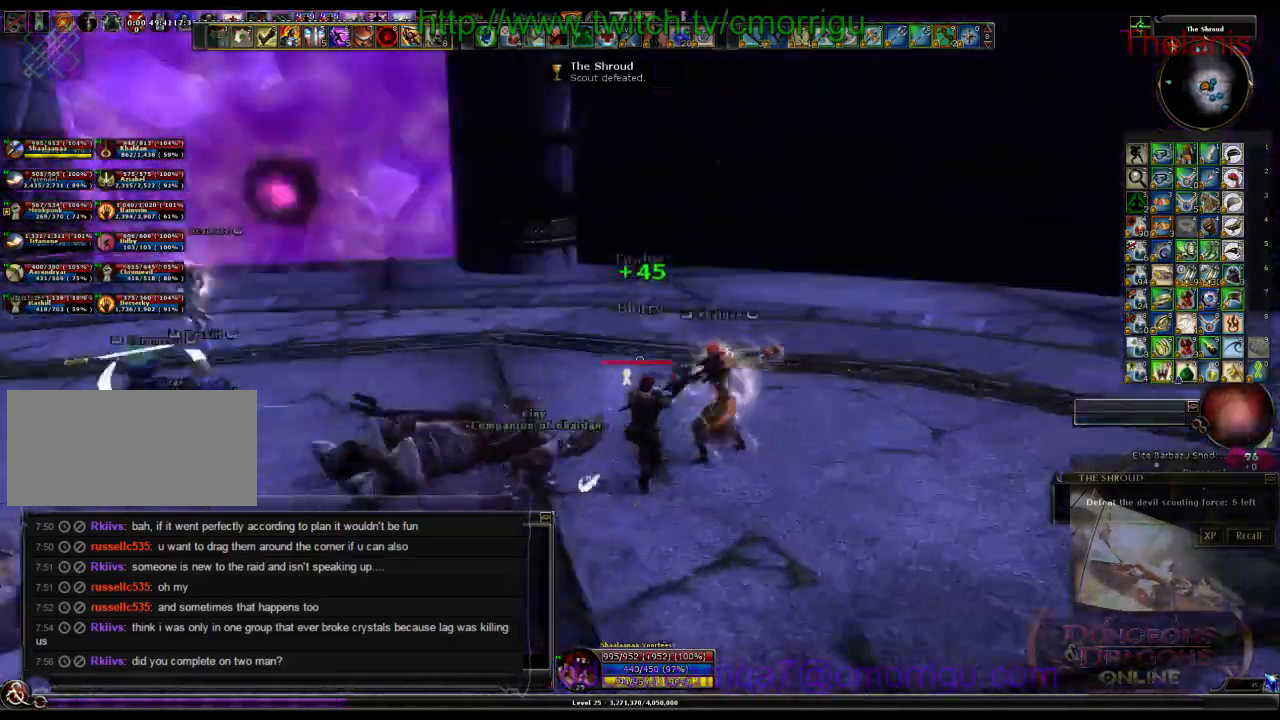
{"keys": [], "events": [[167, "d", "up"], [433, "w", "up"]]}
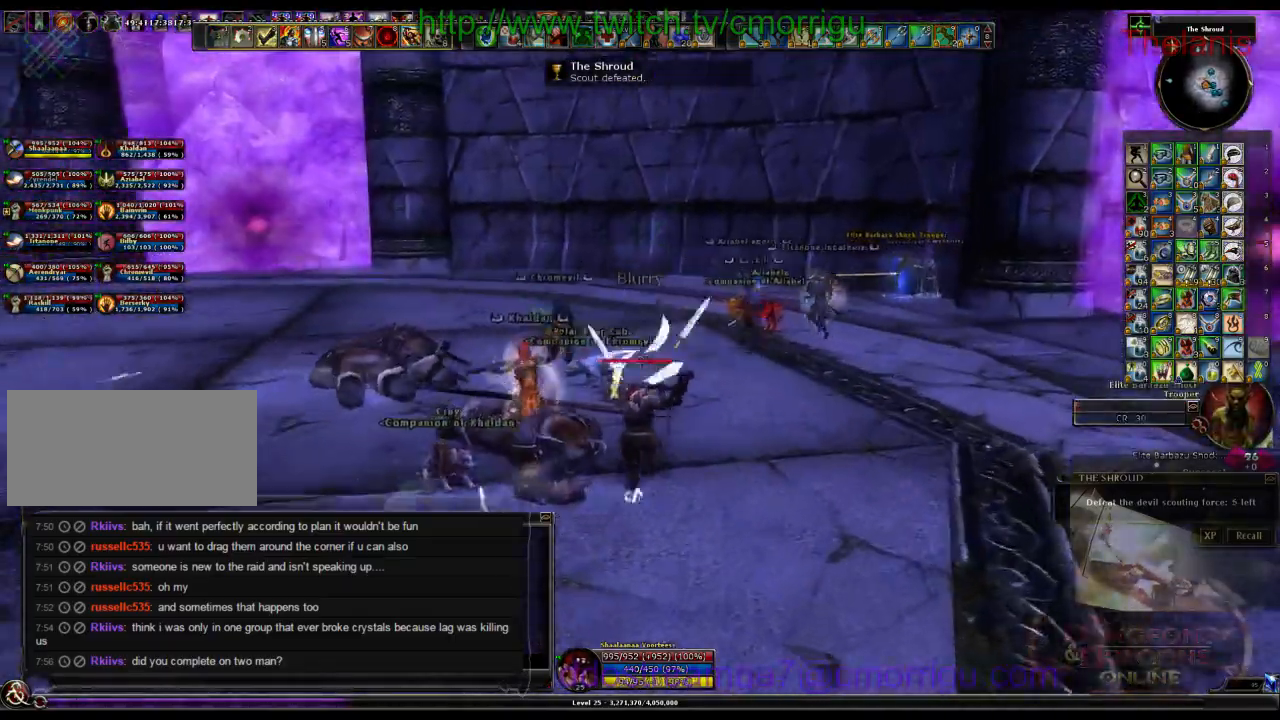
{"keys": ["d"], "events": [[233, "d", "down"]]}
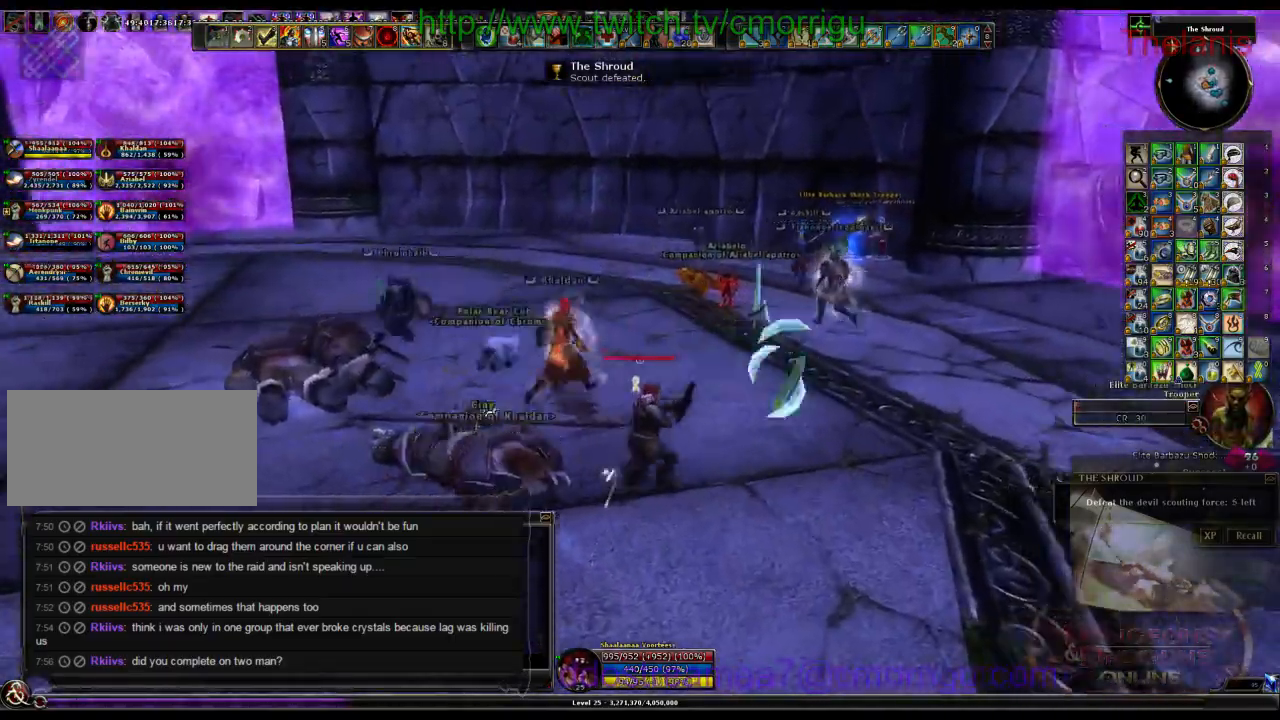
{"keys": ["d", "s"], "events": [[400, "s", "down"]]}
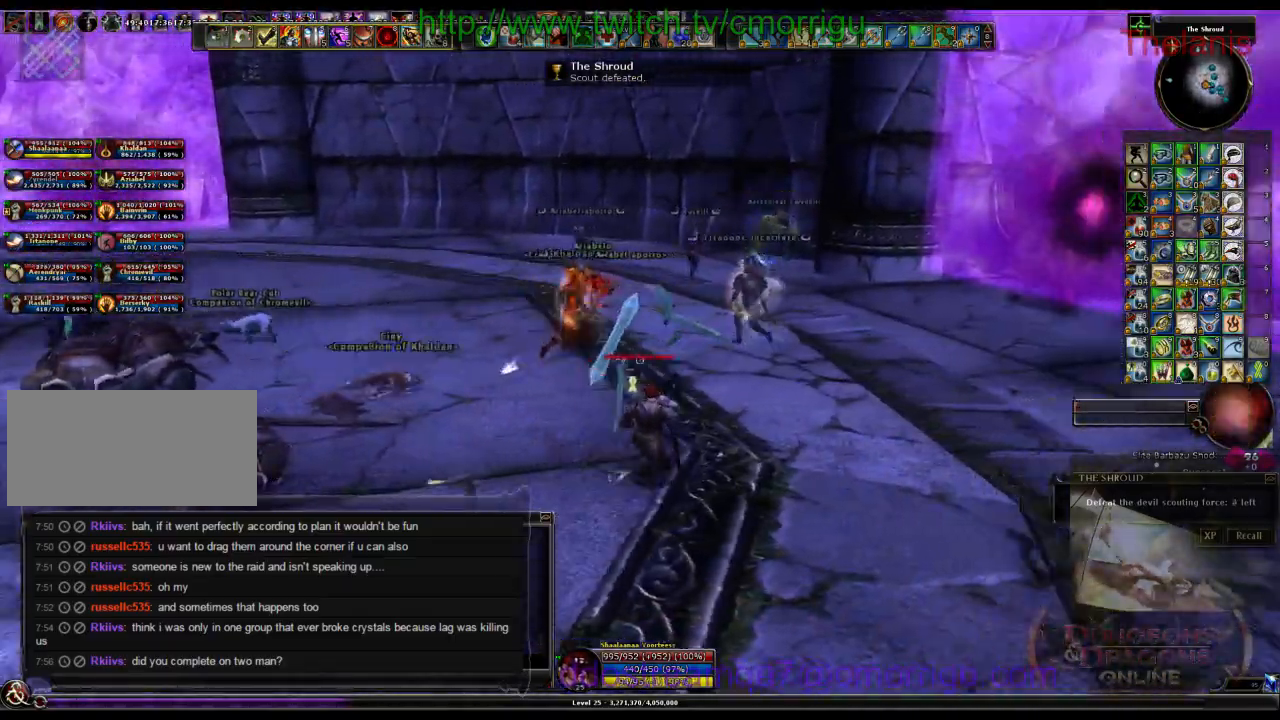
{"keys": ["a", "s"], "events": [[133, "d", "up"], [333, "a", "down"]]}
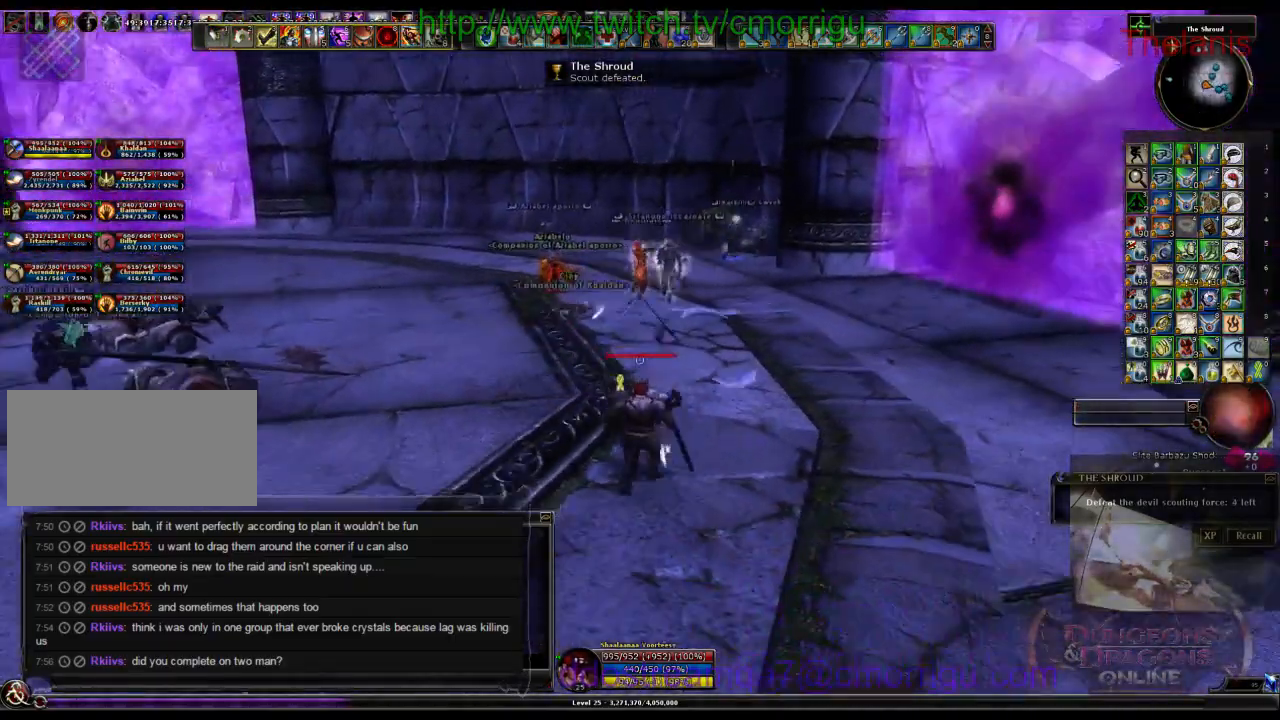
{"keys": ["a"], "events": [[100, "s", "up"]]}
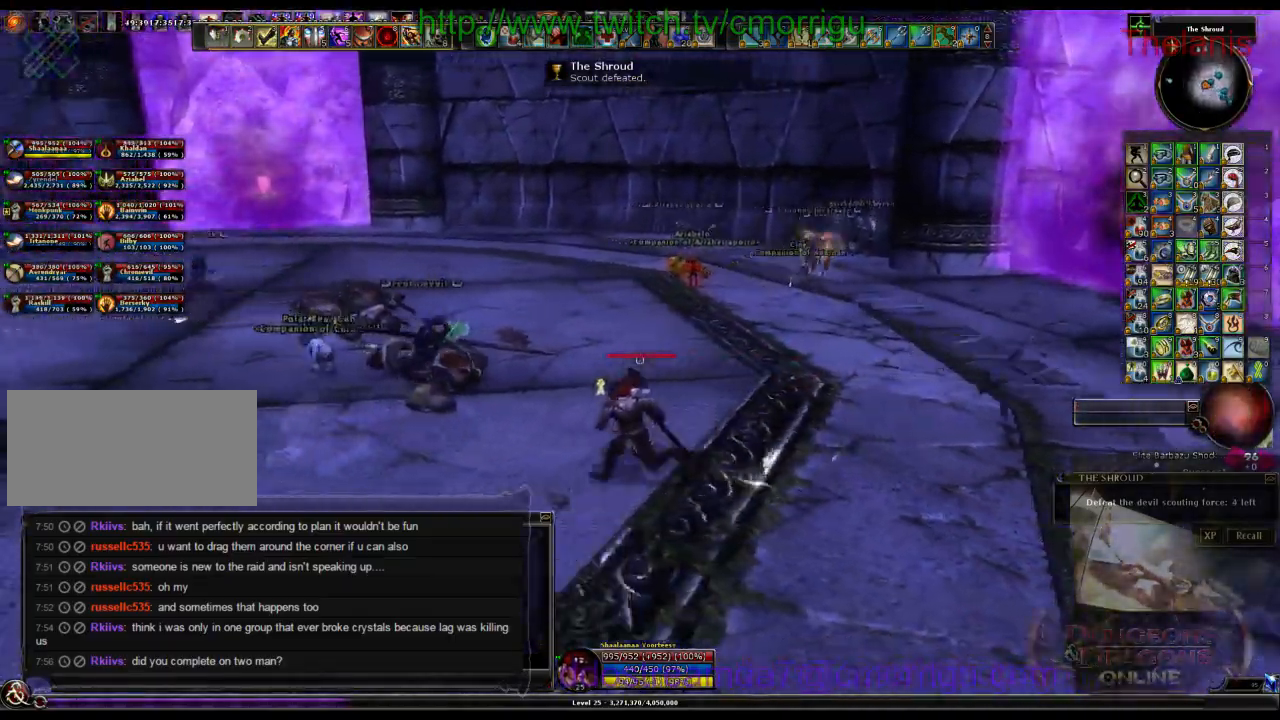
{"keys": ["w"], "events": [[200, "w", "down"], [267, "a", "up"]]}
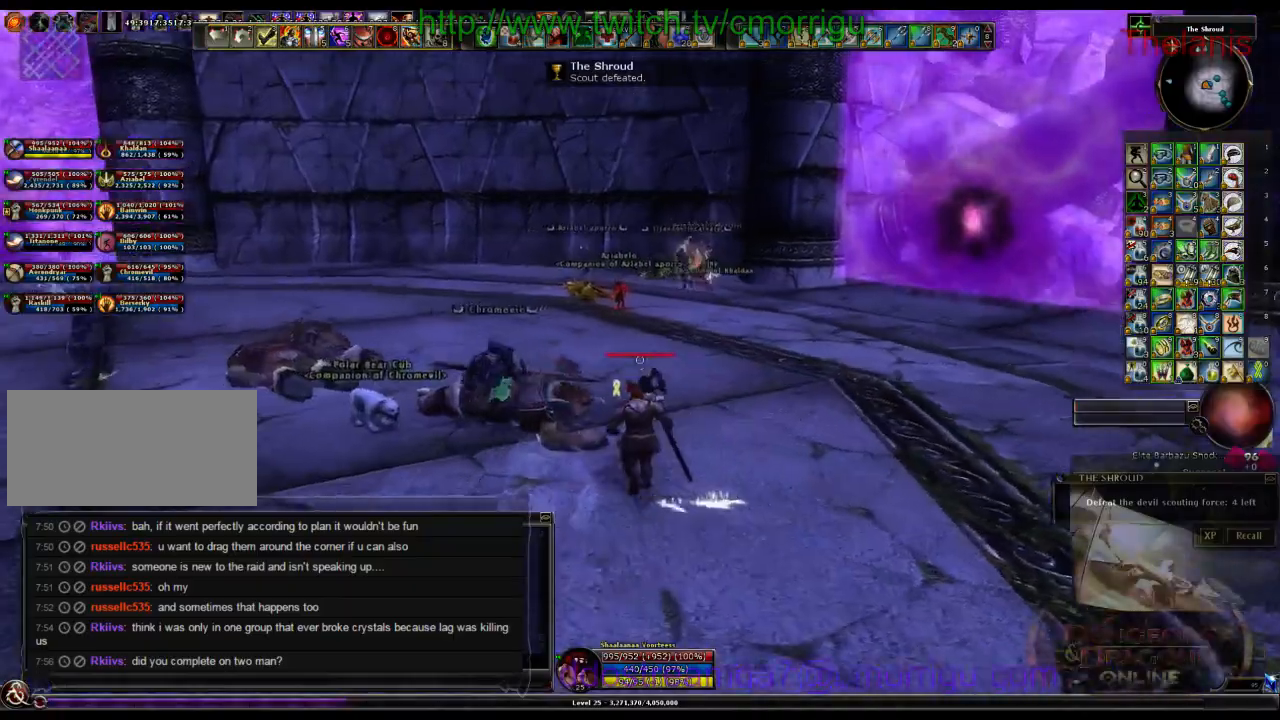
{"keys": ["w"], "events": []}
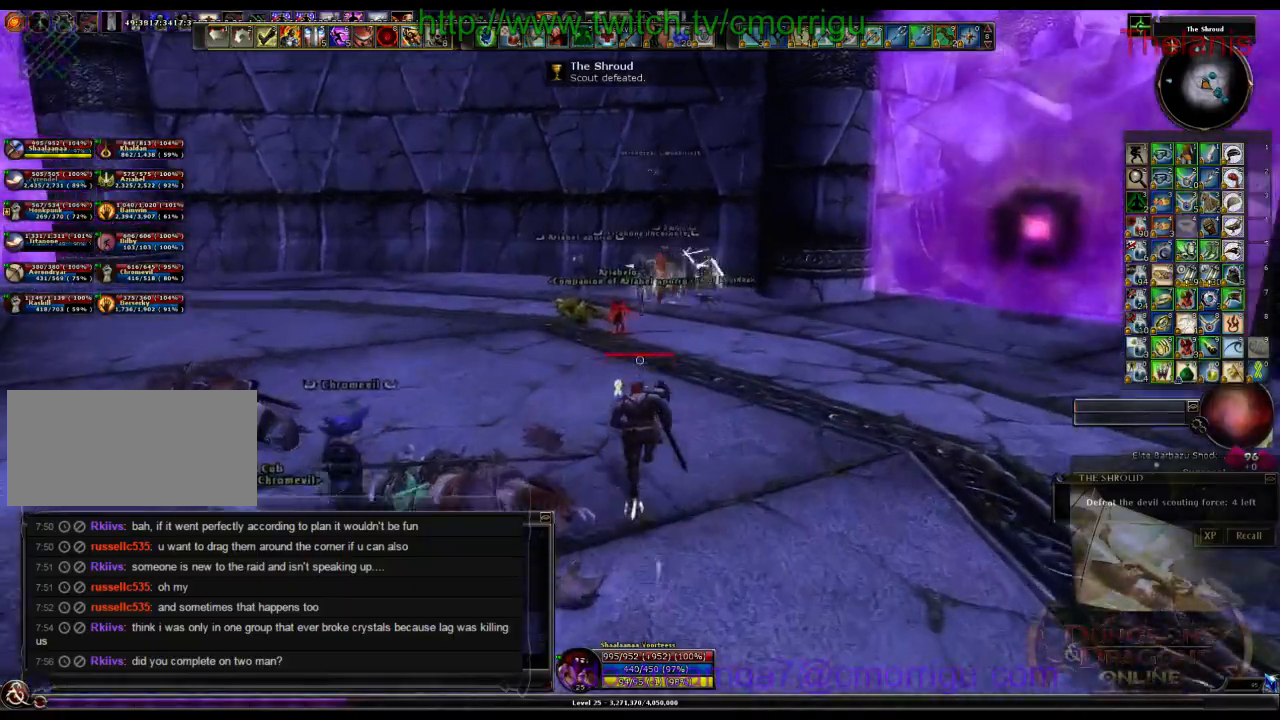
{"keys": ["w"], "events": []}
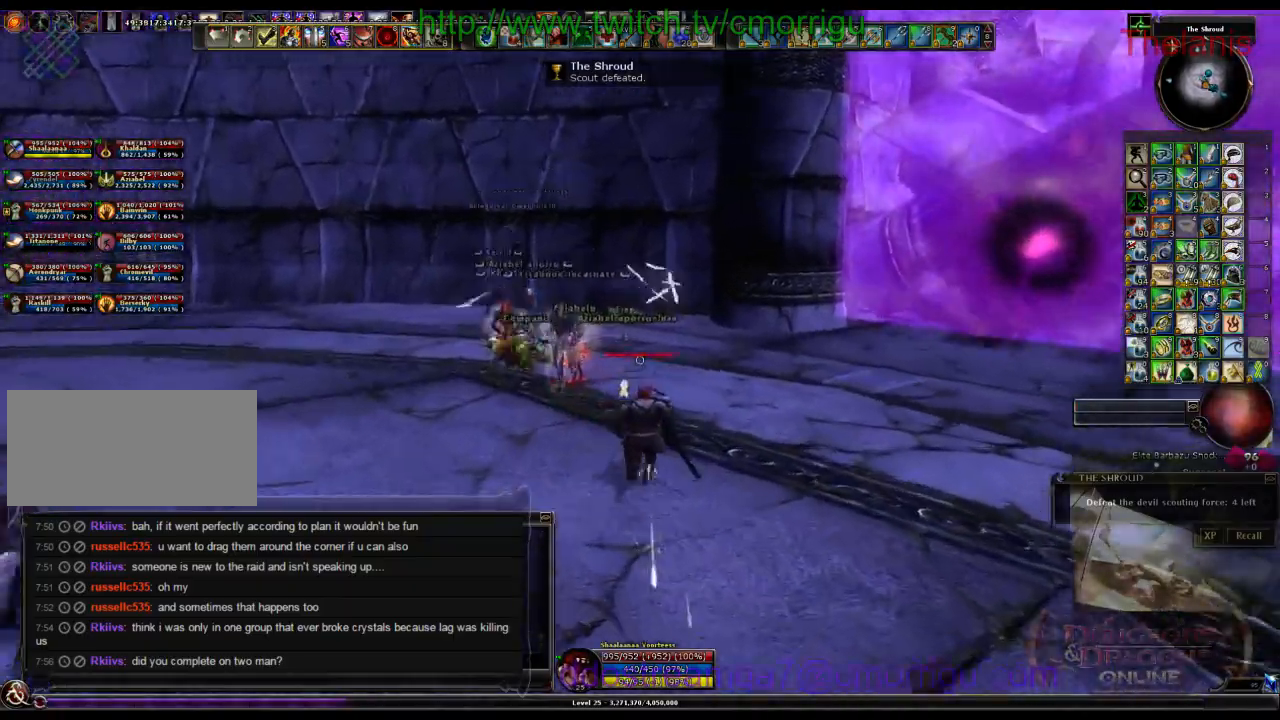
{"keys": ["d", "w"], "events": [[433, "d", "down"]]}
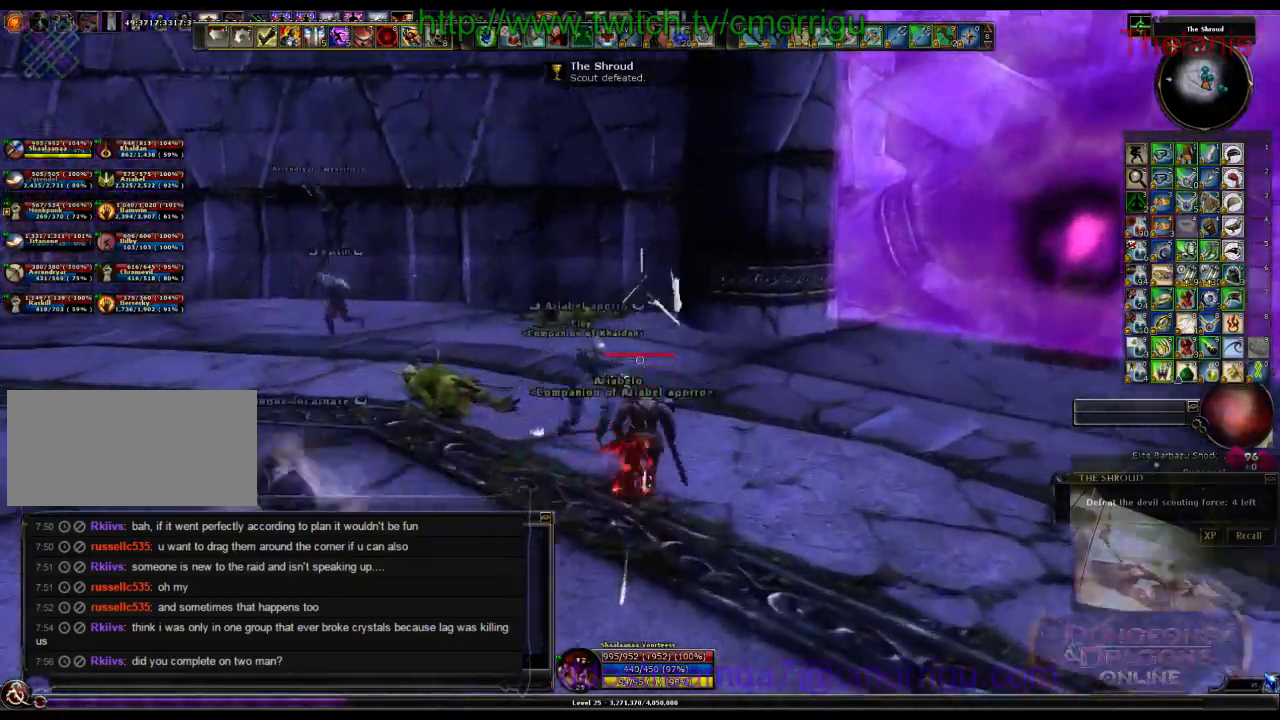
{"keys": [], "events": [[333, "d", "up"], [433, "w", "up"]]}
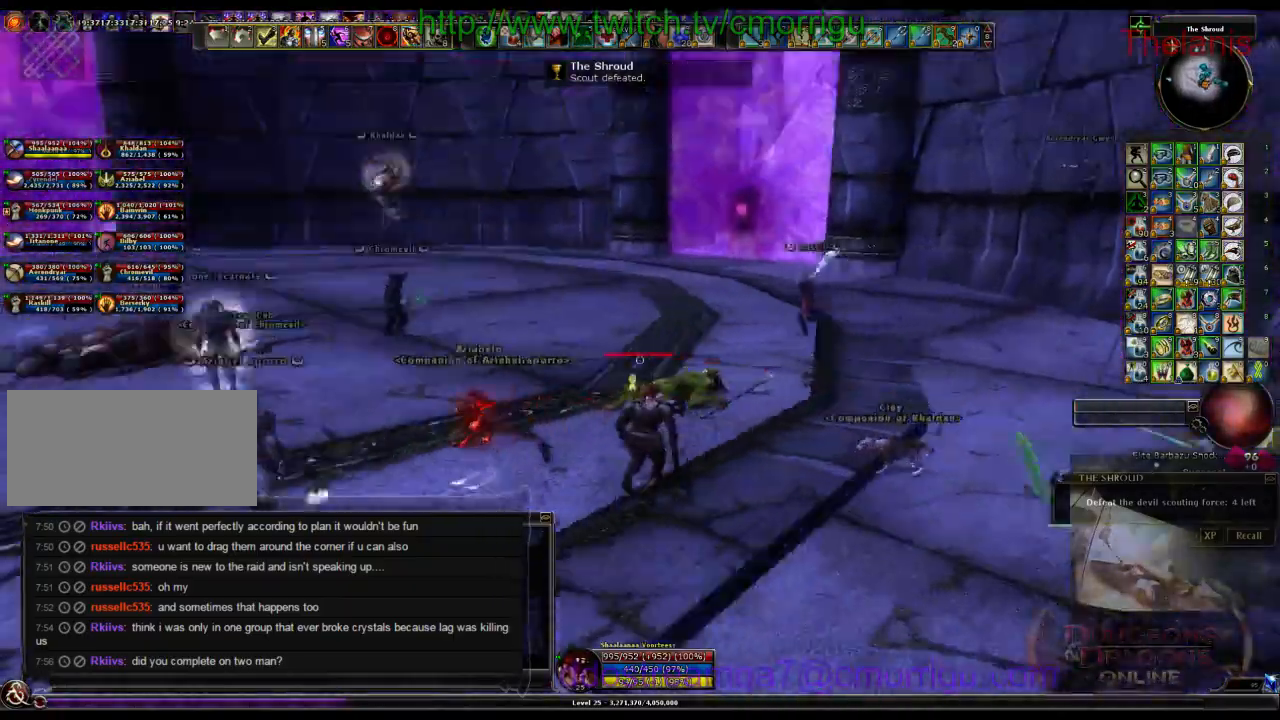
{"keys": ["a", "w"], "events": [[133, "w", "down"], [167, "a", "down"]]}
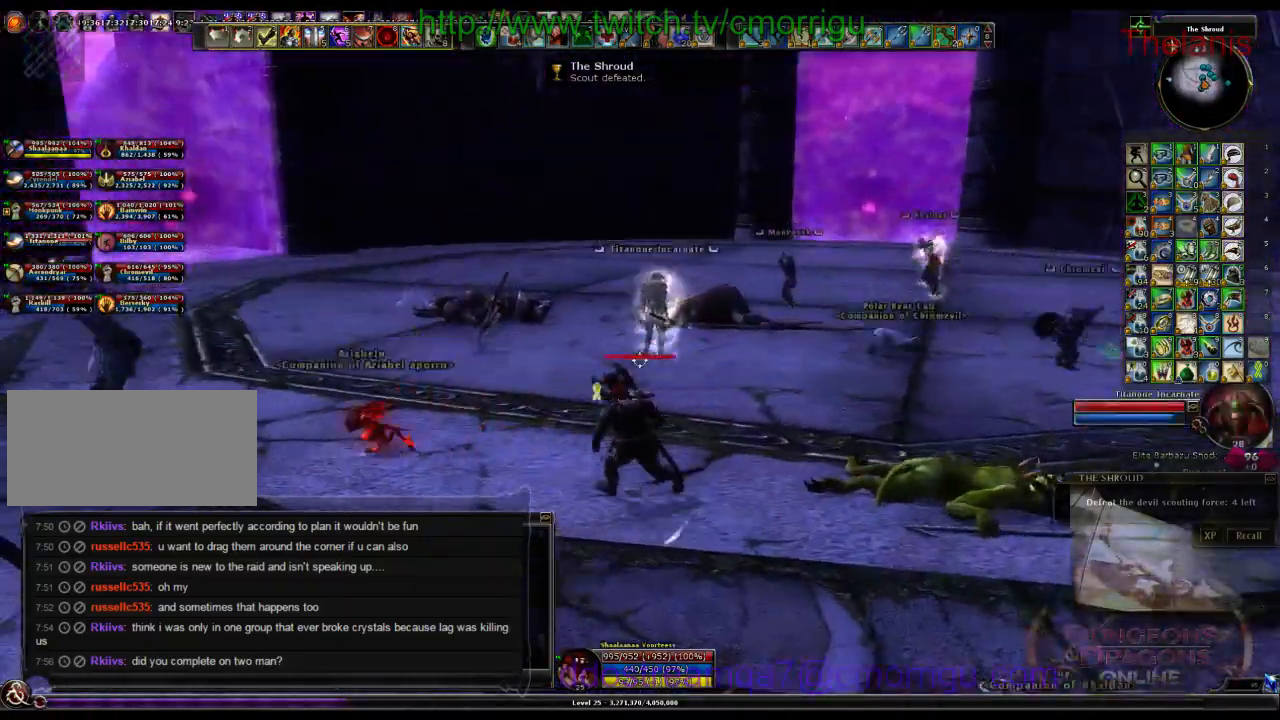
{"keys": ["w"], "events": [[133, "a", "up"], [200, "w", "up"], [400, "w", "down"]]}
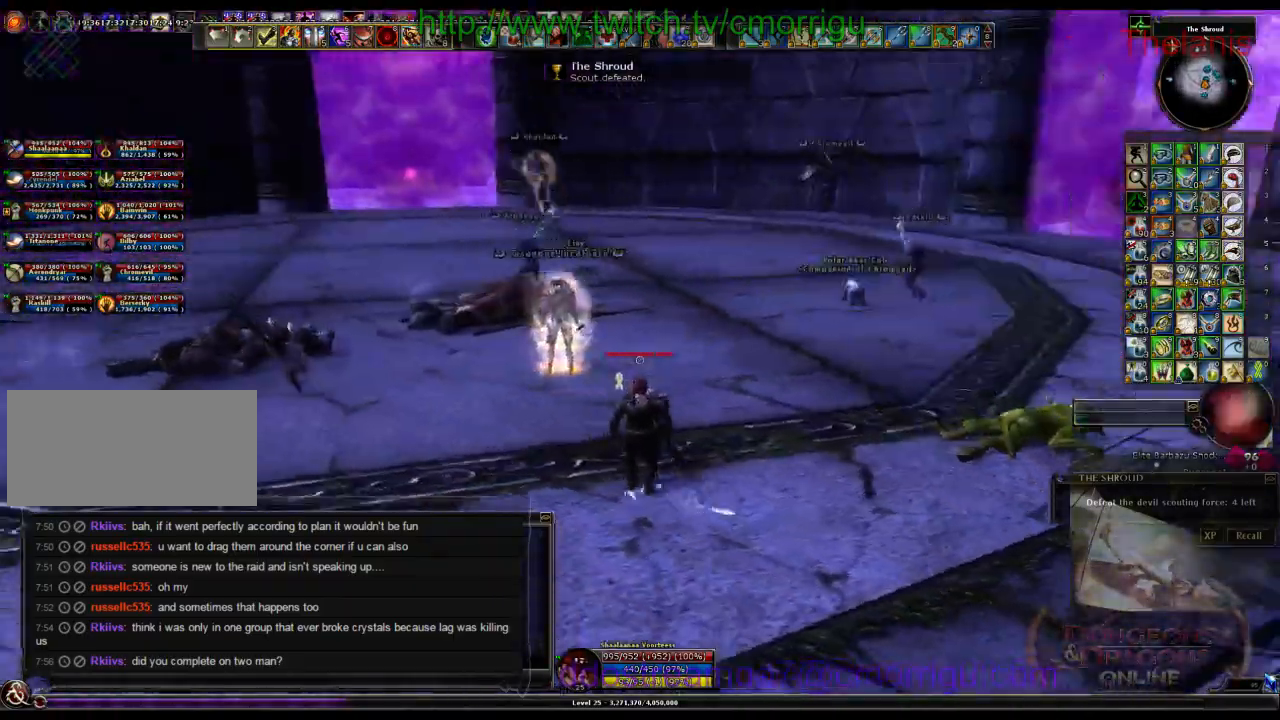
{"keys": ["w"], "events": []}
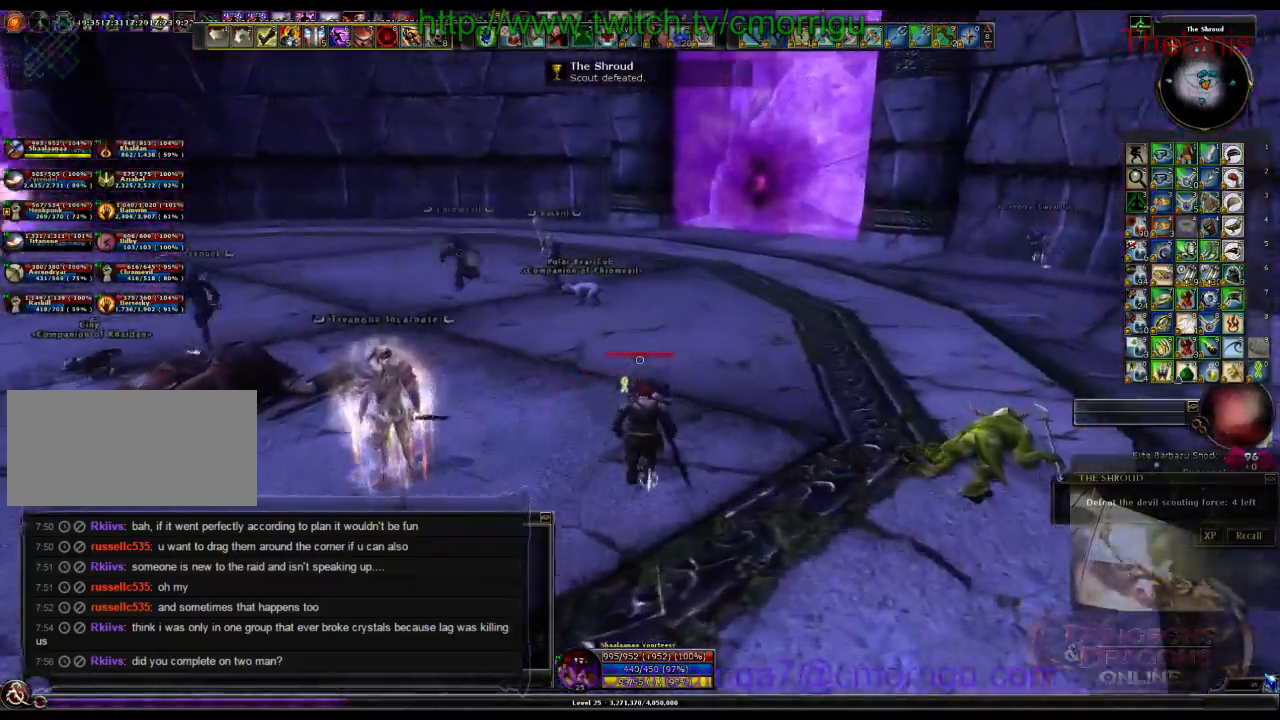
{"keys": [], "events": [[67, "d", "down"], [133, "w", "up"], [333, "d", "up"]]}
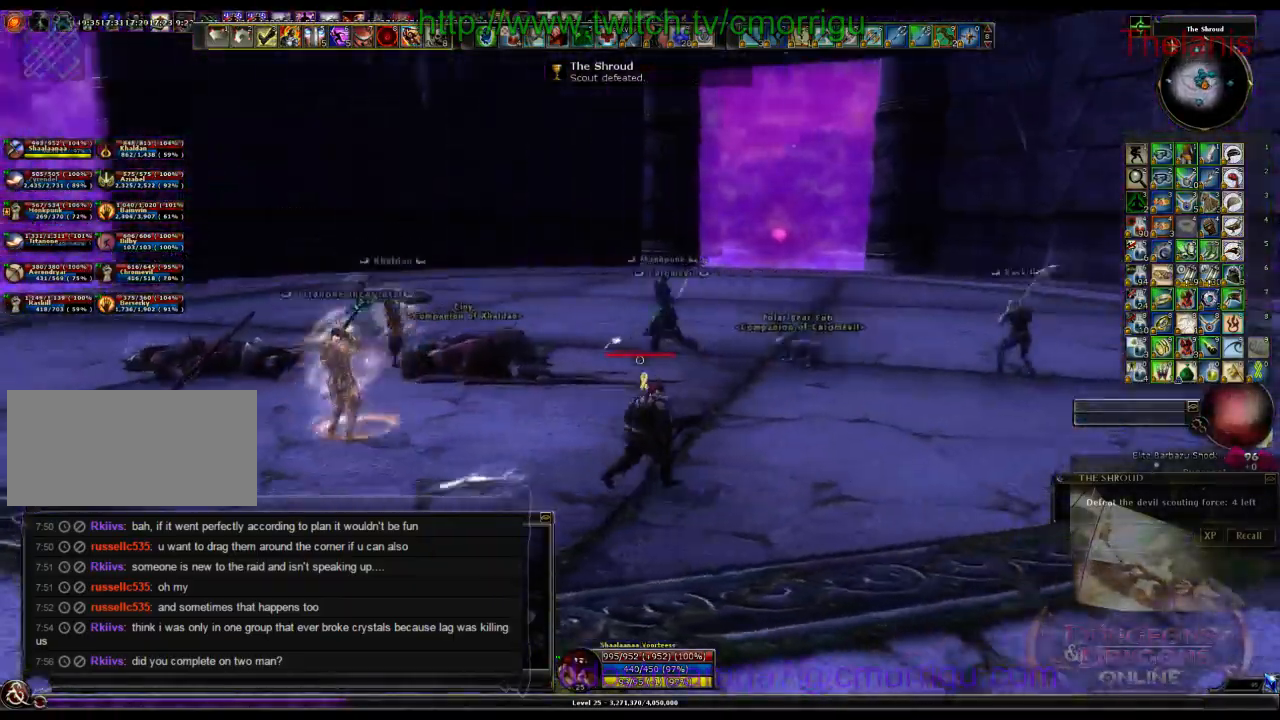
{"keys": [], "events": []}
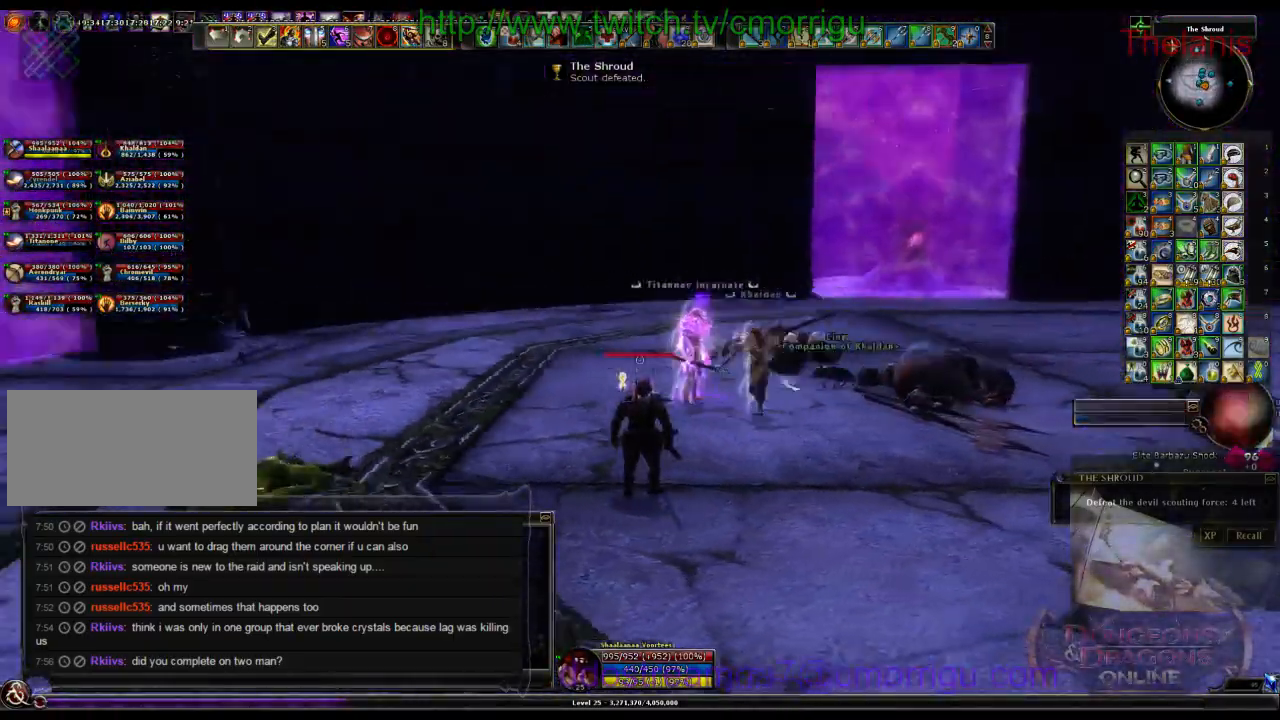
{"keys": ["a"], "events": [[267, "a", "down"]]}
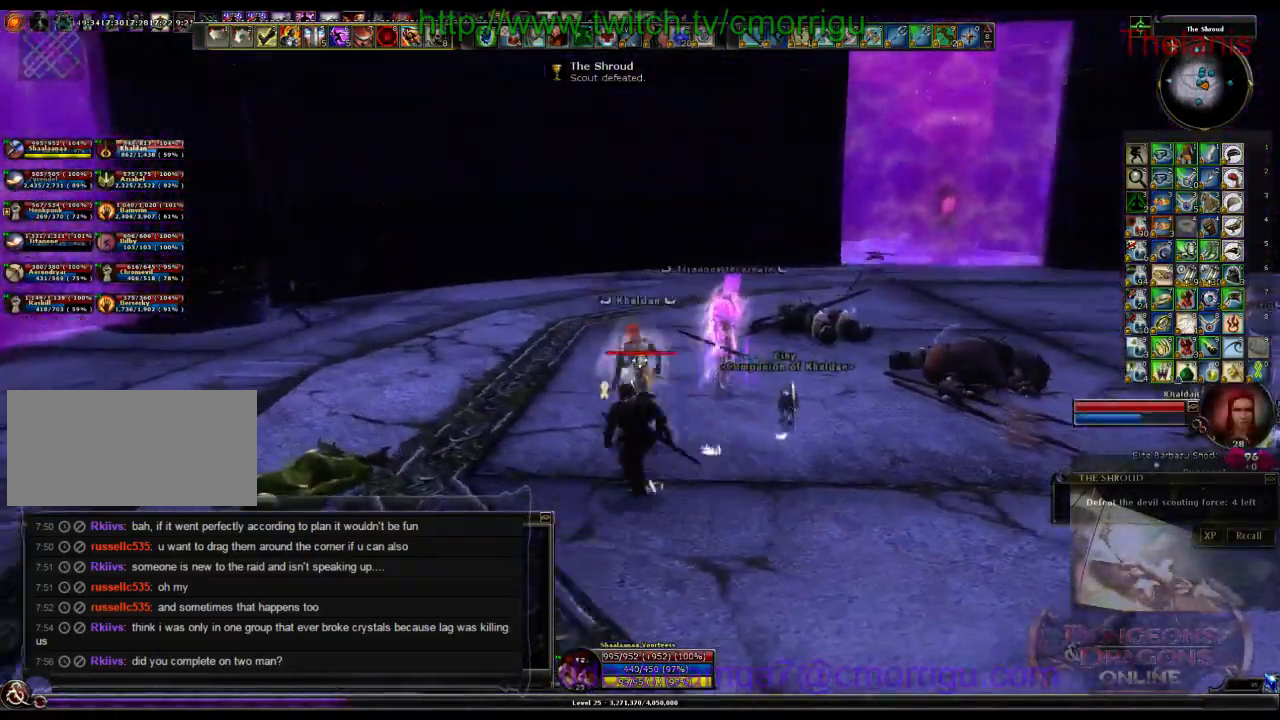
{"keys": [], "events": [[267, "a", "up"]]}
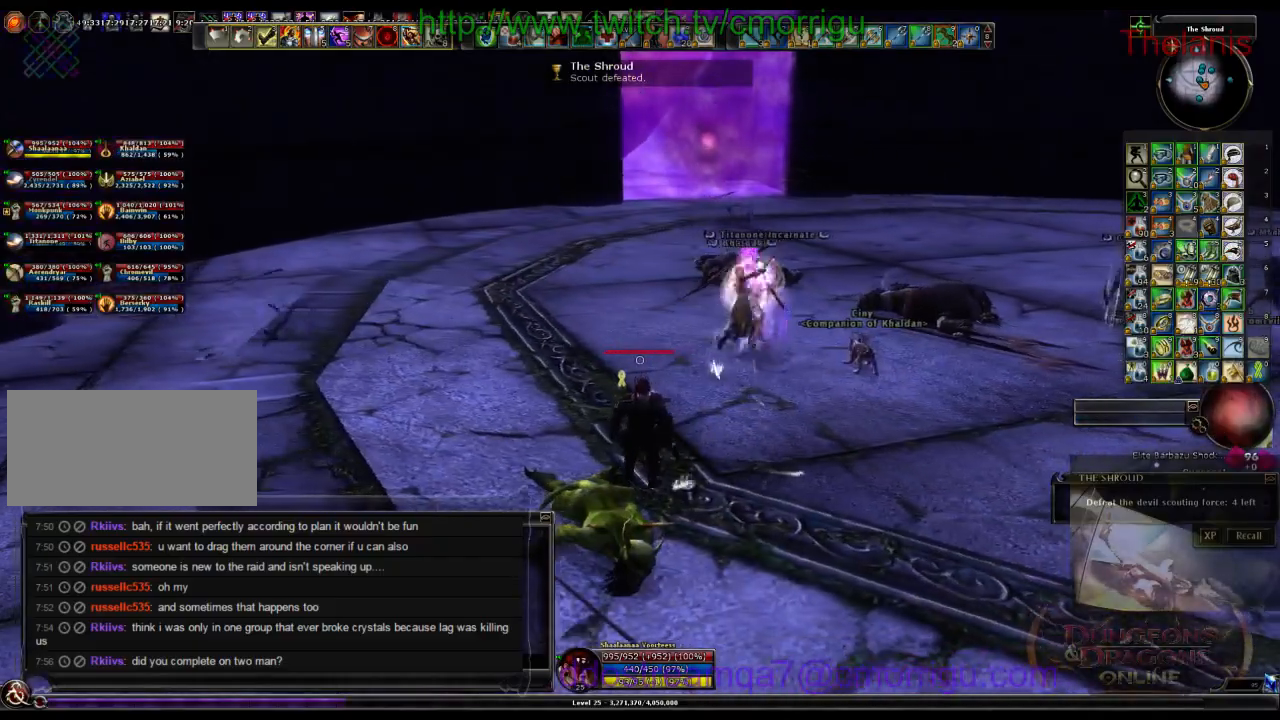
{"keys": ["s"], "events": [[167, "s", "down"]]}
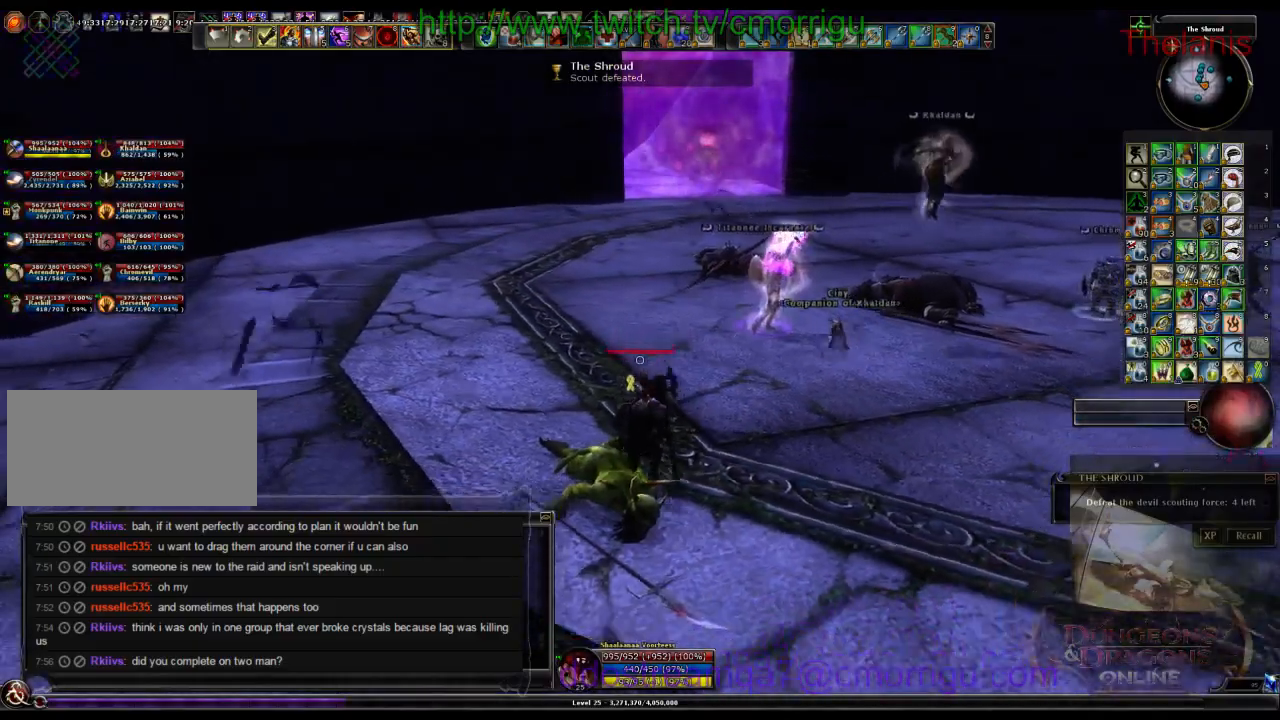
{"keys": ["w"], "events": [[67, "s", "up"], [433, "w", "down"]]}
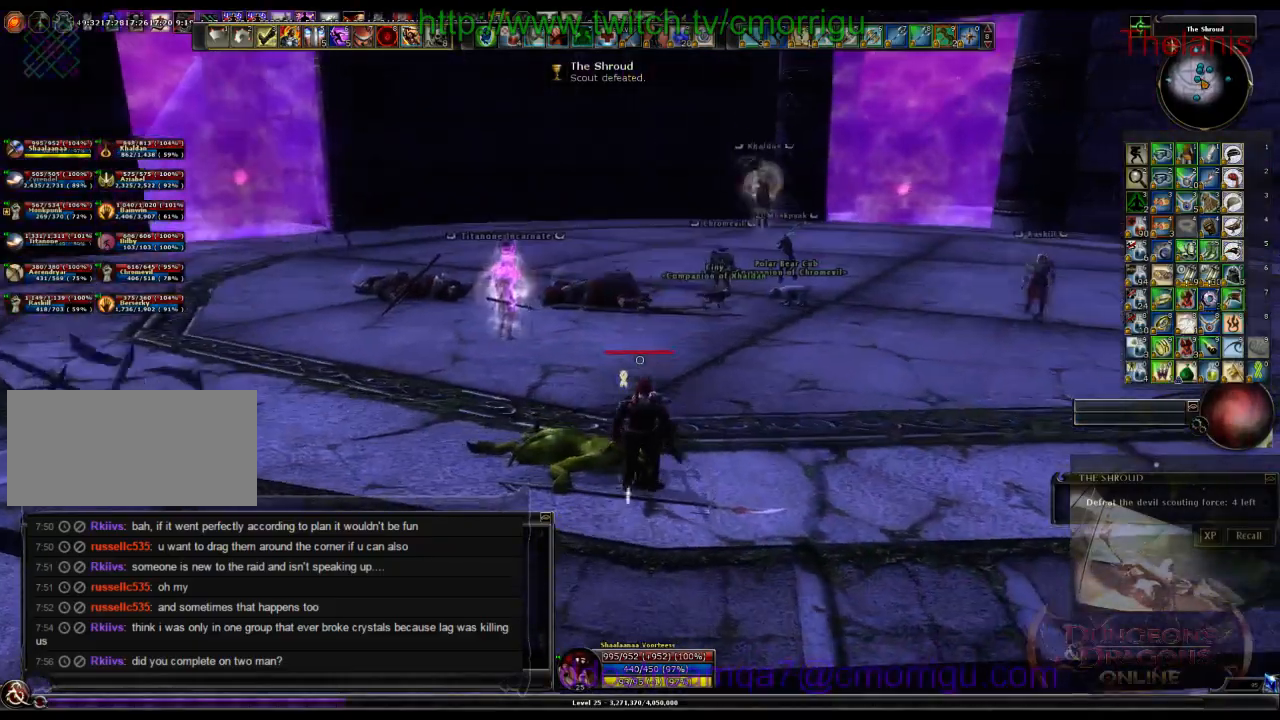
{"keys": ["w"], "events": []}